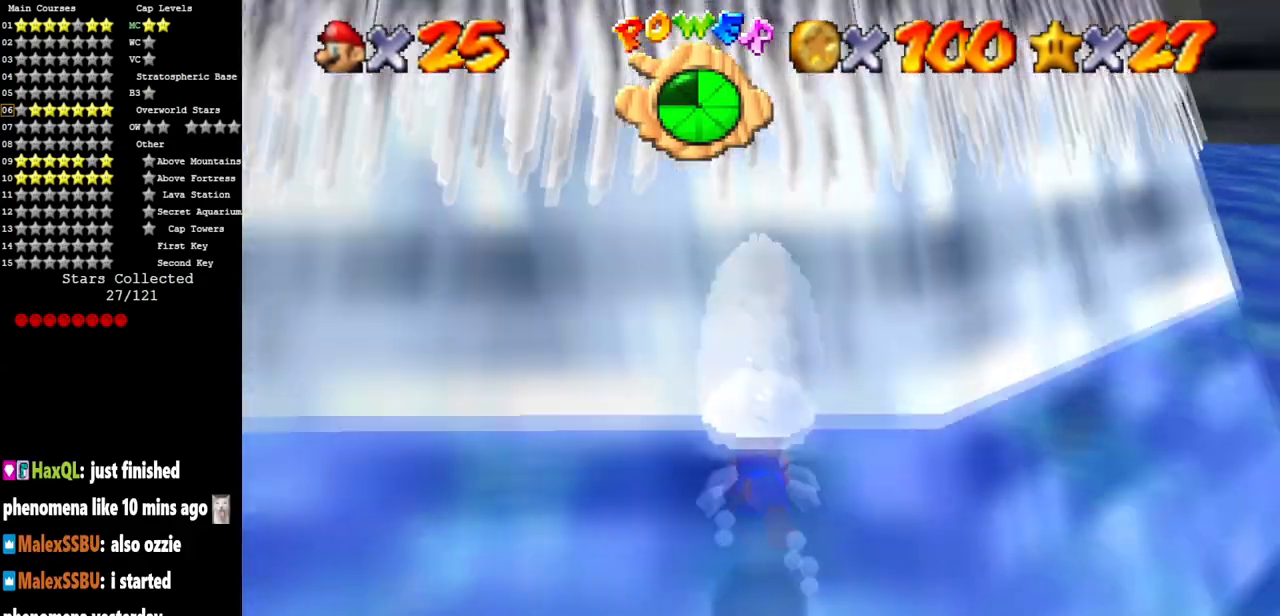
Gameplay with a controller (Nintendo layout); each line is a JSON object with the inputs held at the frame after it. "events" lists button and stick changes between this image and that frame as [ms after this image, input, new state], when the widget could be followed in between. Not read: L3 R3 START.
{"buttons": [], "left_stick": "down", "events": [[50, "left_stick", "center"], [183, "left_stick", "down"]]}
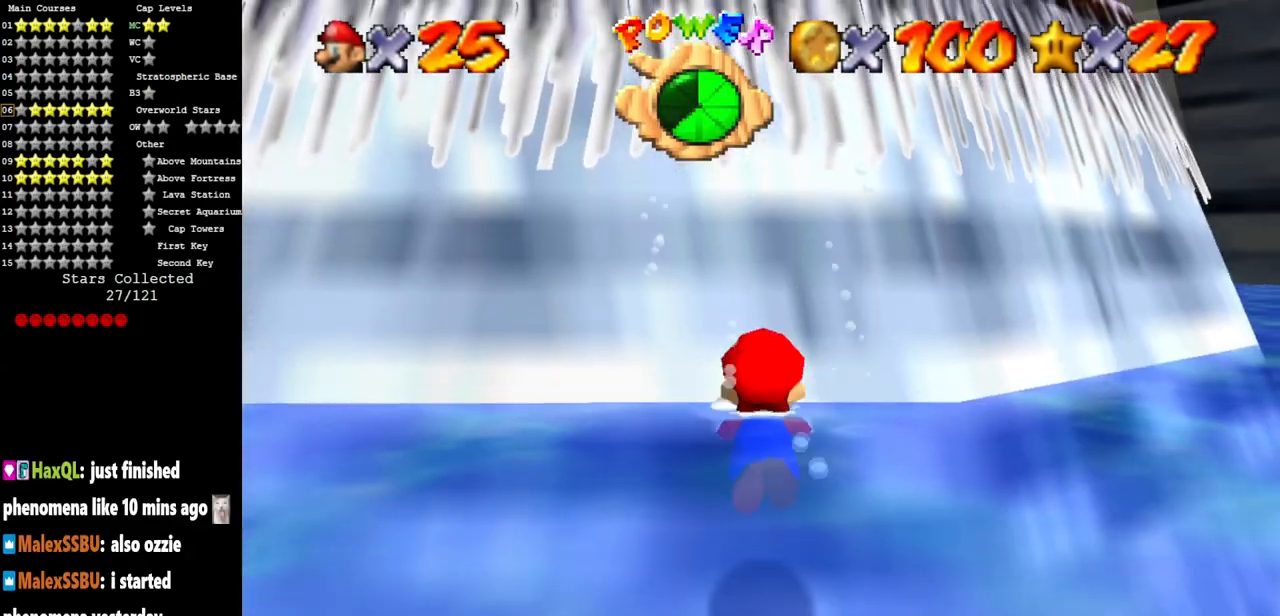
{"buttons": ["A"], "left_stick": "down", "events": [[417, "A", "down"]]}
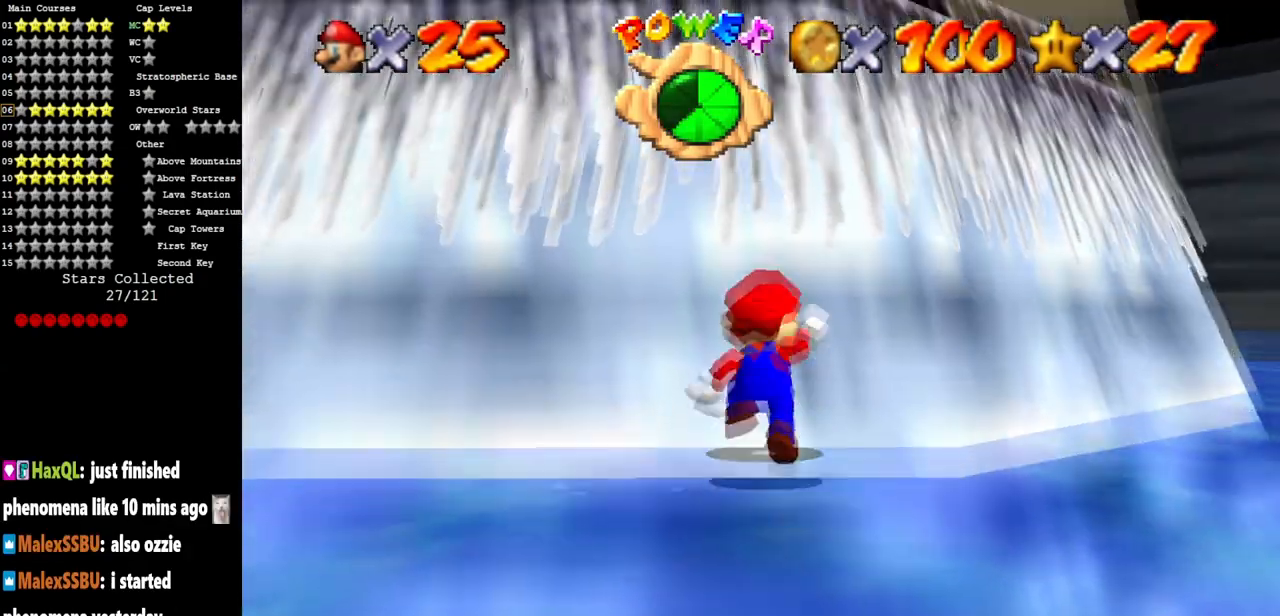
{"buttons": ["A"], "left_stick": "up", "events": [[33, "left_stick", "up"], [200, "A", "up"], [267, "A", "down"]]}
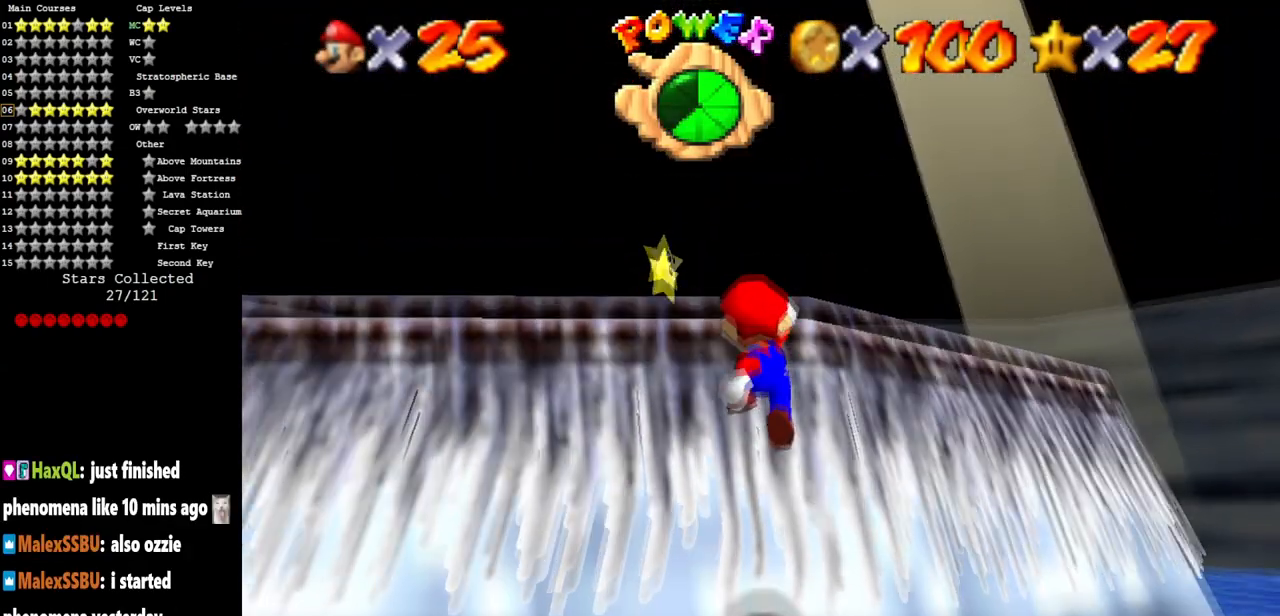
{"buttons": ["A"], "left_stick": "up", "events": [[217, "A", "up"], [484, "A", "down"]]}
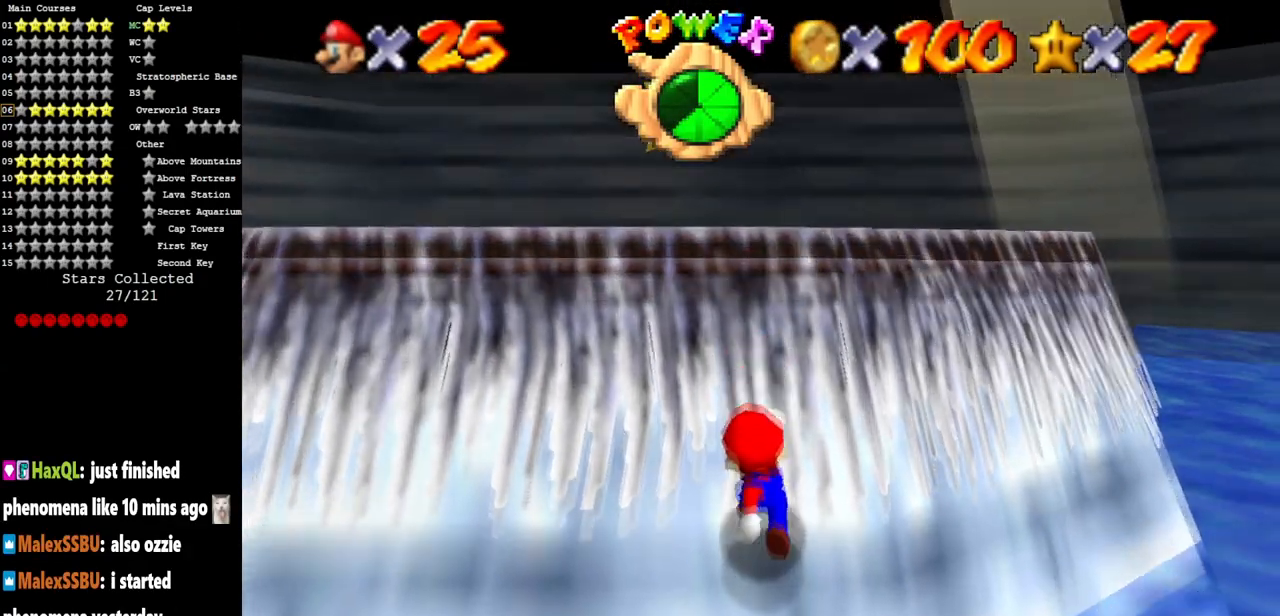
{"buttons": [], "left_stick": "center", "events": [[167, "B", "down"], [233, "left_stick", "center"], [317, "A", "up"], [317, "B", "up"]]}
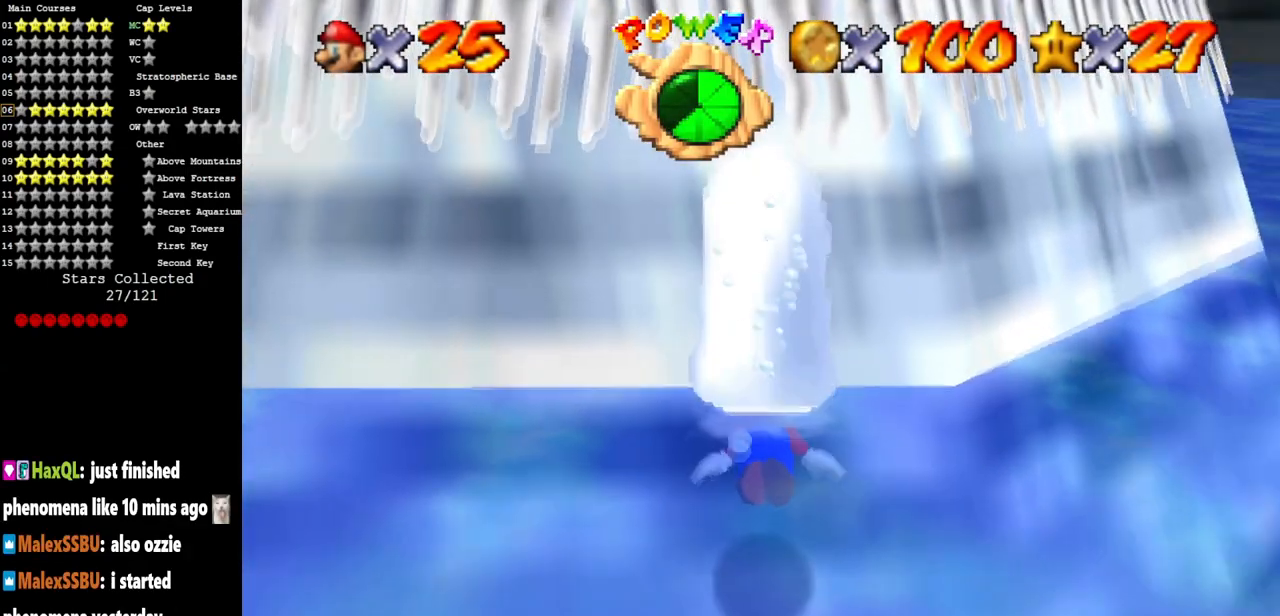
{"buttons": [], "left_stick": "down", "events": [[34, "left_stick", "down"]]}
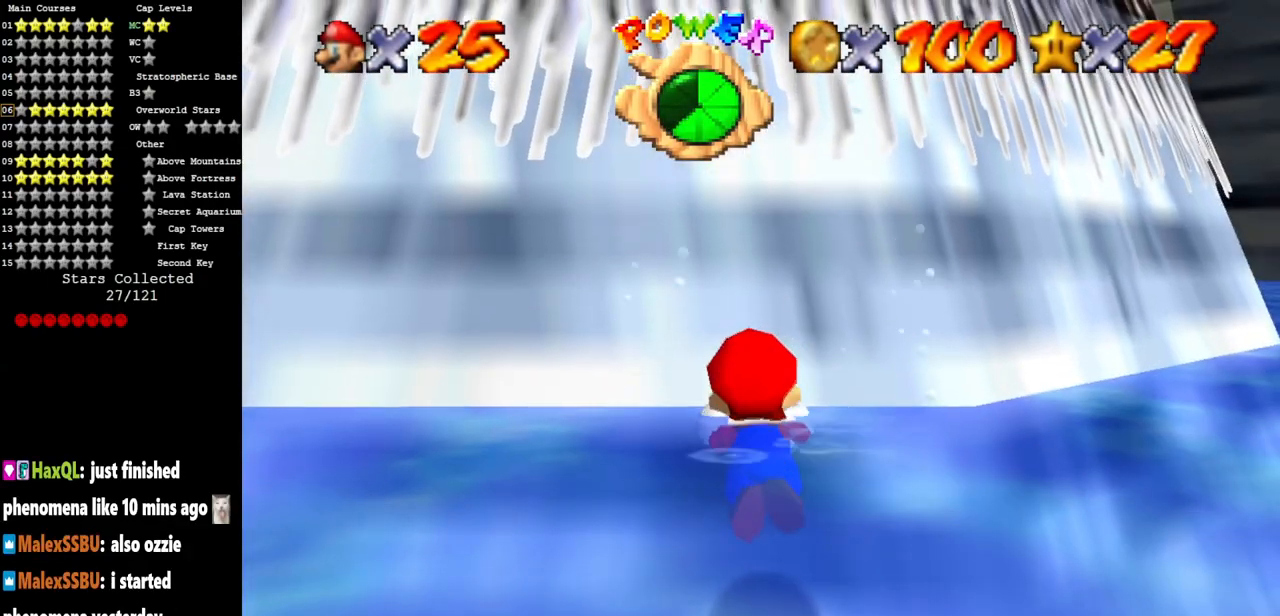
{"buttons": ["A"], "left_stick": "up", "events": [[100, "A", "down"], [200, "left_stick", "up"], [384, "A", "up"], [450, "A", "down"]]}
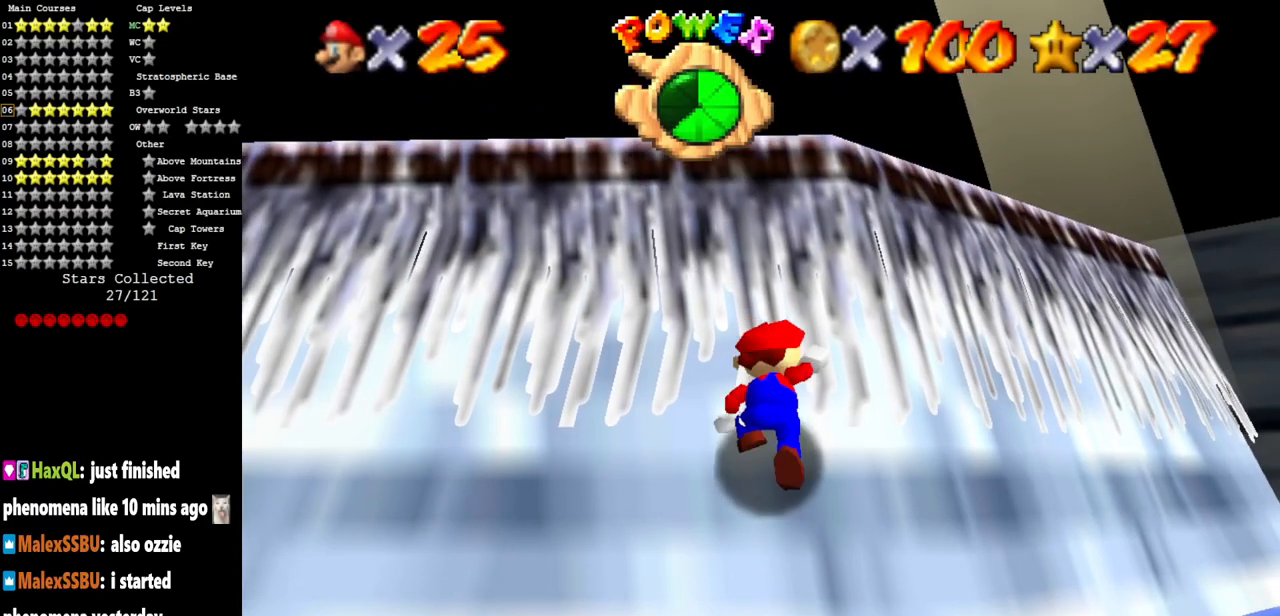
{"buttons": [], "left_stick": "center", "events": [[351, "A", "up"], [418, "left_stick", "center"]]}
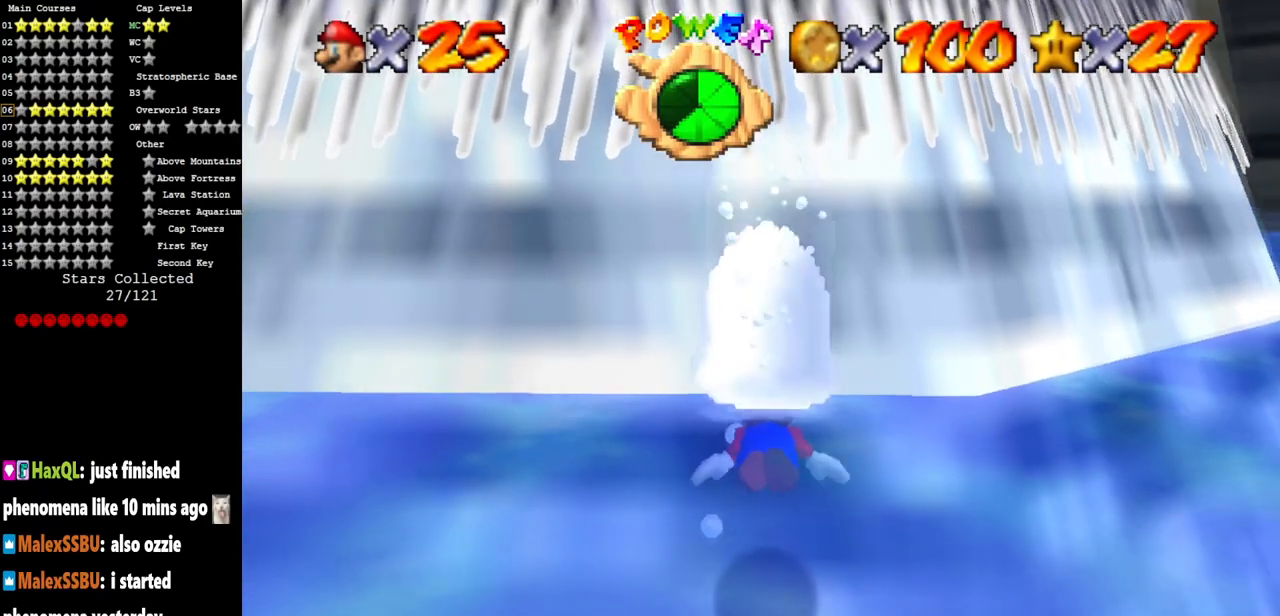
{"buttons": [], "left_stick": "down", "events": [[17, "left_stick", "down"]]}
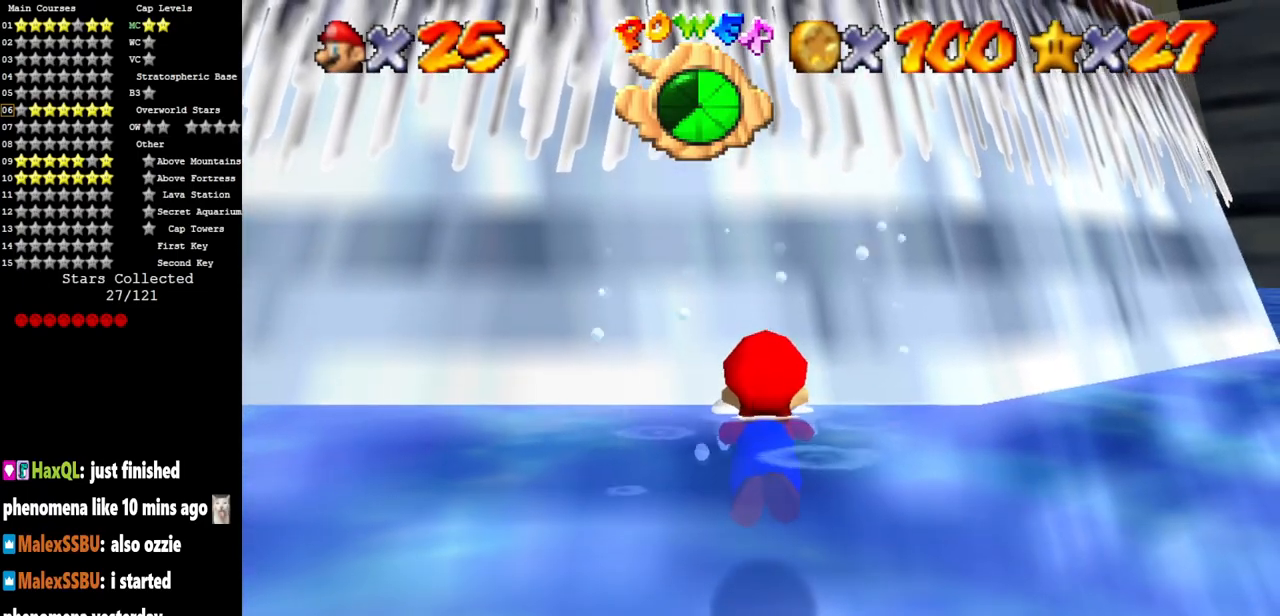
{"buttons": ["A"], "left_stick": "up", "events": [[117, "A", "down"], [217, "left_stick", "up"], [317, "A", "up"], [434, "A", "down"]]}
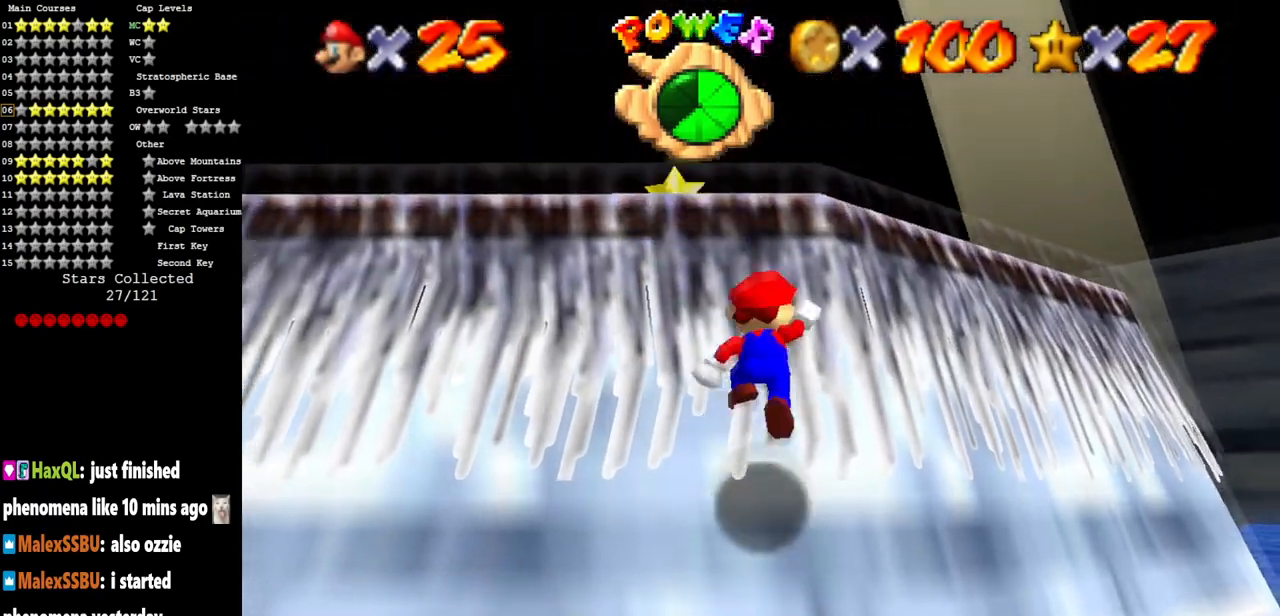
{"buttons": [], "left_stick": "up", "events": [[400, "A", "up"]]}
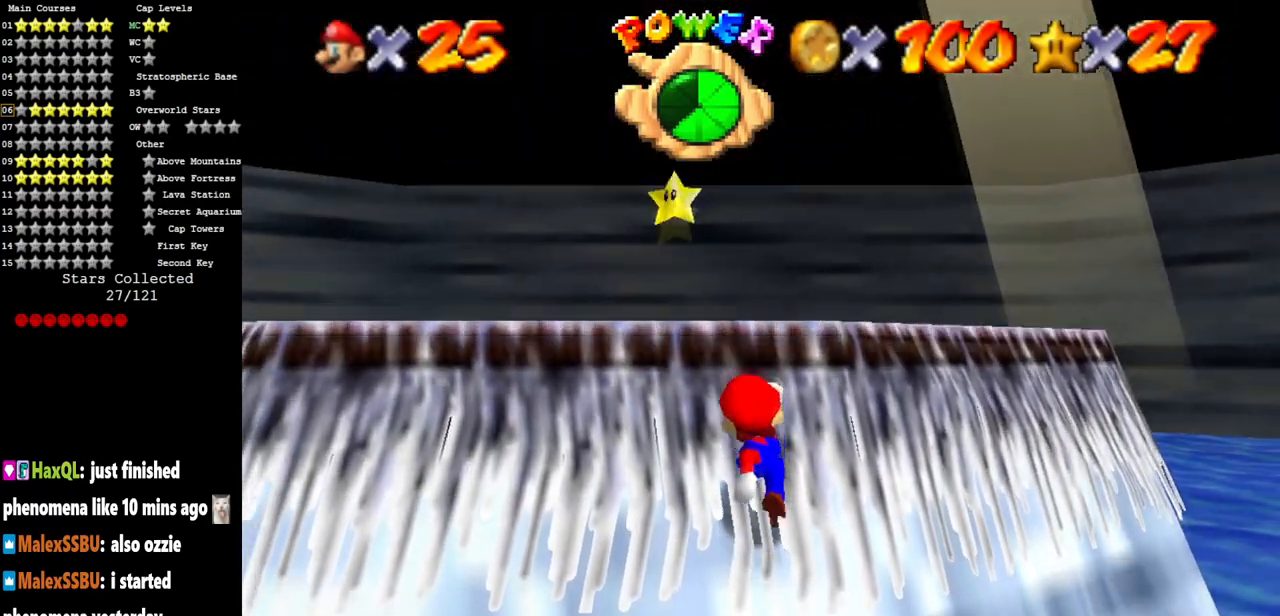
{"buttons": [], "left_stick": "center", "events": [[17, "A", "down"], [201, "B", "down"], [267, "A", "up"], [301, "B", "up"], [484, "left_stick", "center"]]}
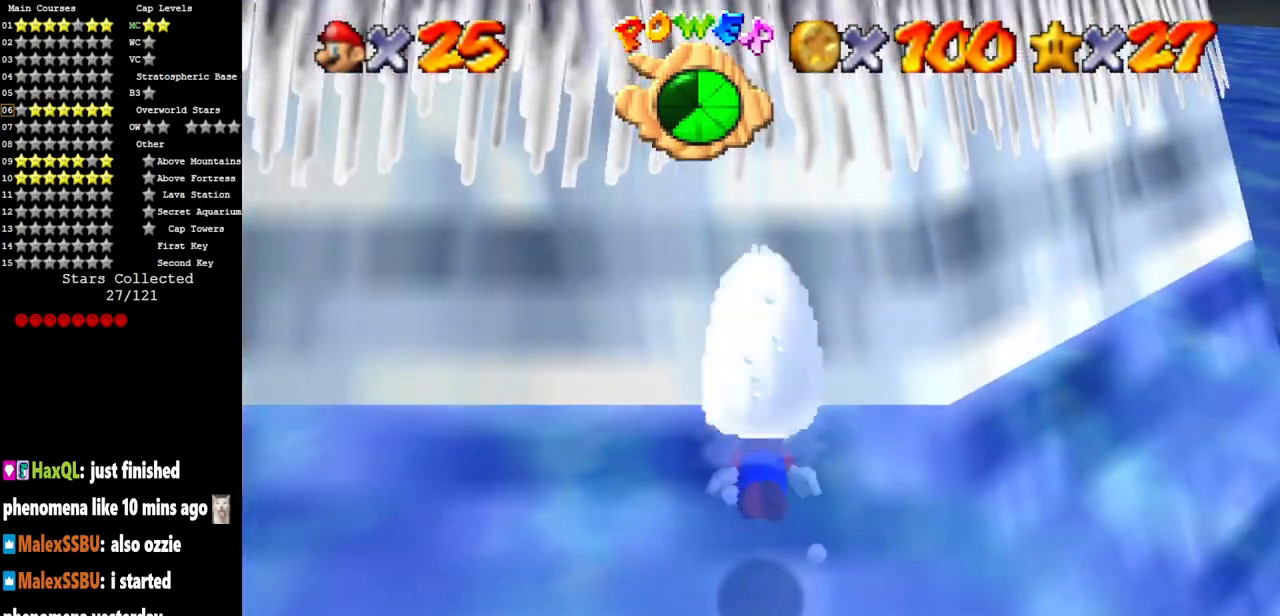
{"buttons": [], "left_stick": "down-left", "events": [[100, "left_stick", "down"], [300, "left_stick", "down-left"]]}
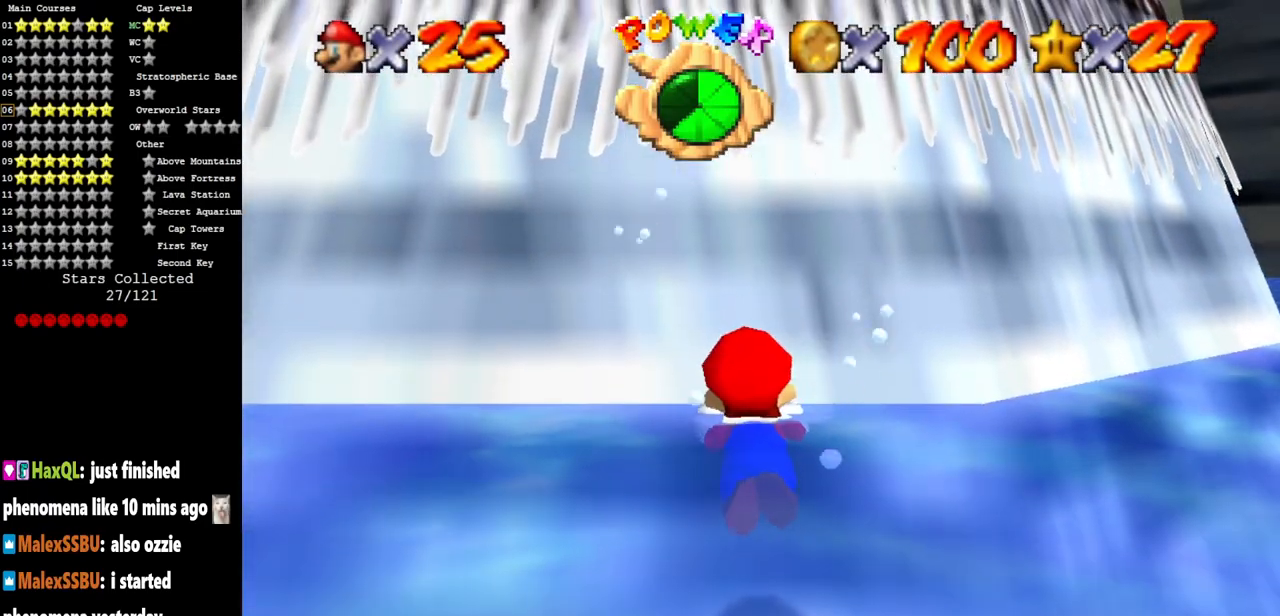
{"buttons": ["A"], "left_stick": "up", "events": [[134, "left_stick", "down"], [334, "A", "down"], [384, "left_stick", "up"]]}
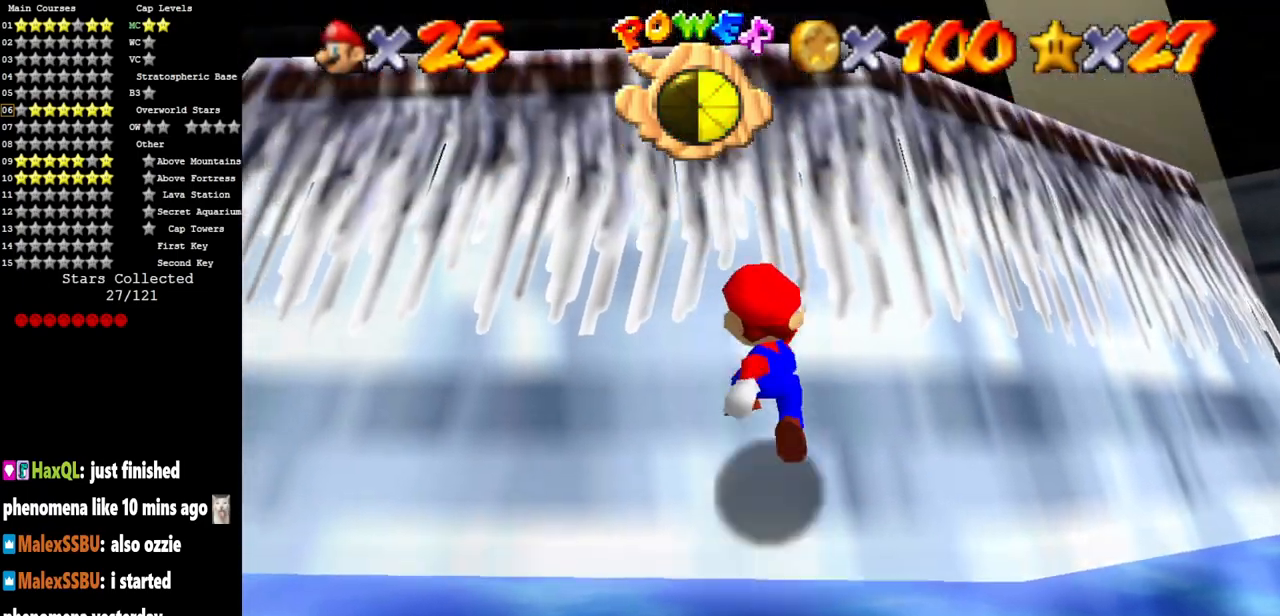
{"buttons": ["A"], "left_stick": "up", "events": [[50, "A", "up"], [150, "A", "down"]]}
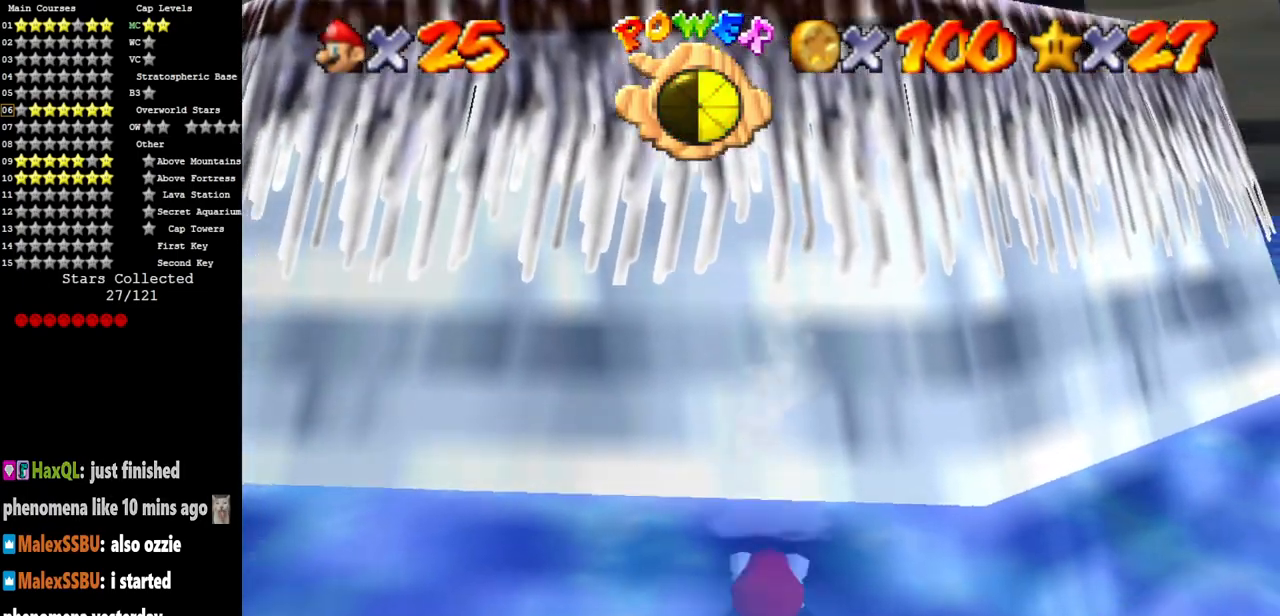
{"buttons": ["C_DOWN", "C_RIGHT"], "left_stick": "down-left", "events": [[101, "A", "up"], [117, "left_stick", "center"], [217, "left_stick", "down-left"], [468, "C_DOWN", "down"], [468, "C_RIGHT", "down"]]}
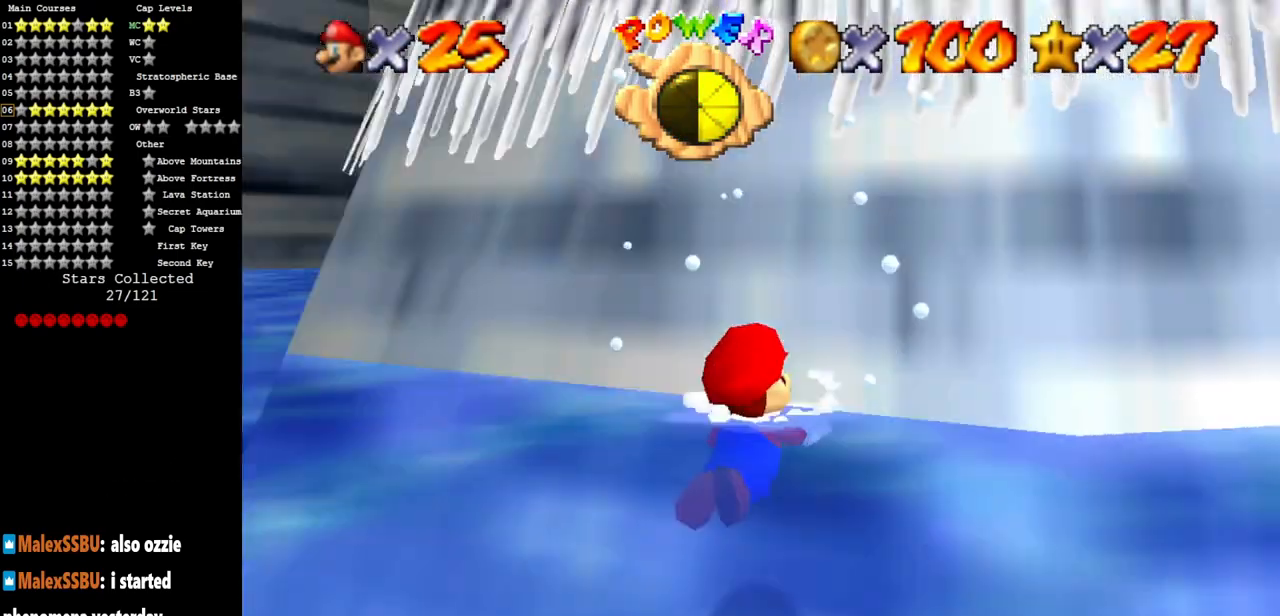
{"buttons": [], "left_stick": "down-left", "events": [[367, "C_DOWN", "up"], [367, "C_RIGHT", "up"]]}
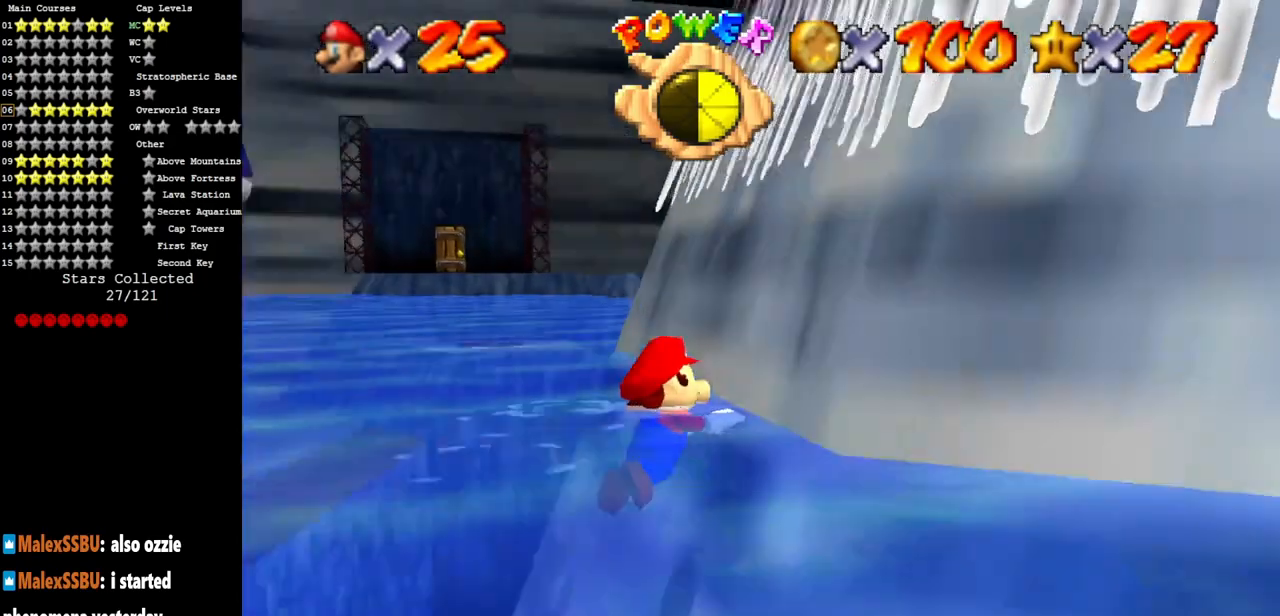
{"buttons": [], "left_stick": "down-left", "events": [[234, "A", "down"], [484, "A", "up"]]}
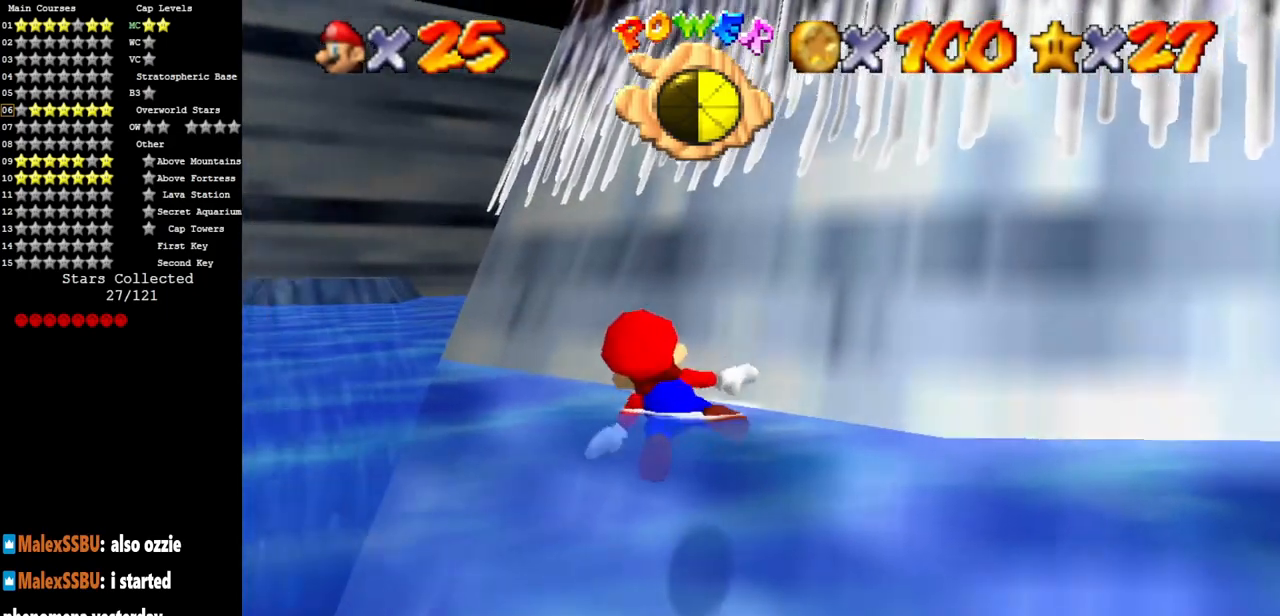
{"buttons": ["A"], "left_stick": "center", "events": [[17, "left_stick", "left"], [267, "A", "down"], [267, "left_stick", "center"]]}
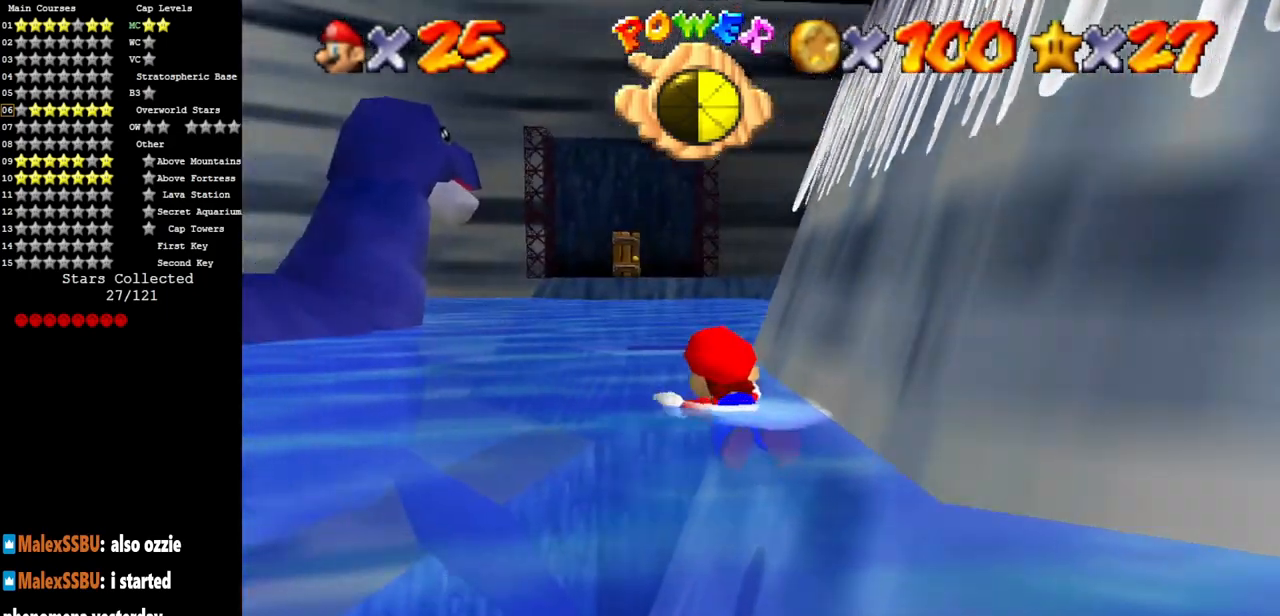
{"buttons": ["A"], "left_stick": "left", "events": [[134, "A", "up"], [367, "left_stick", "left"], [451, "A", "down"]]}
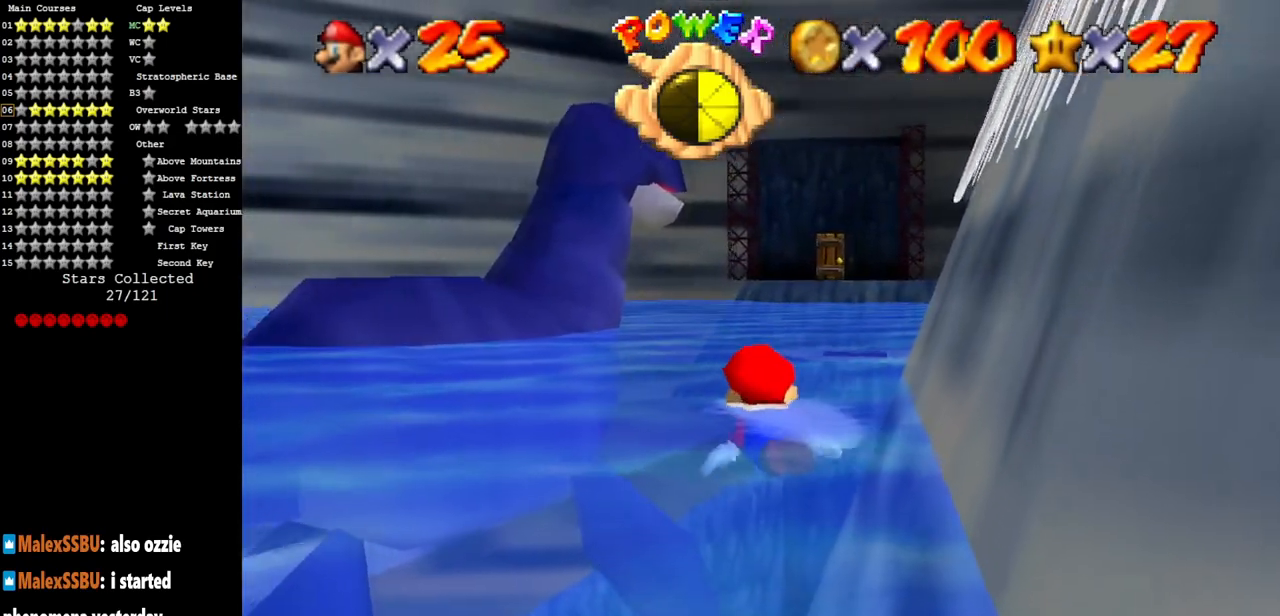
{"buttons": [], "left_stick": "center", "events": [[334, "A", "up"], [434, "left_stick", "center"]]}
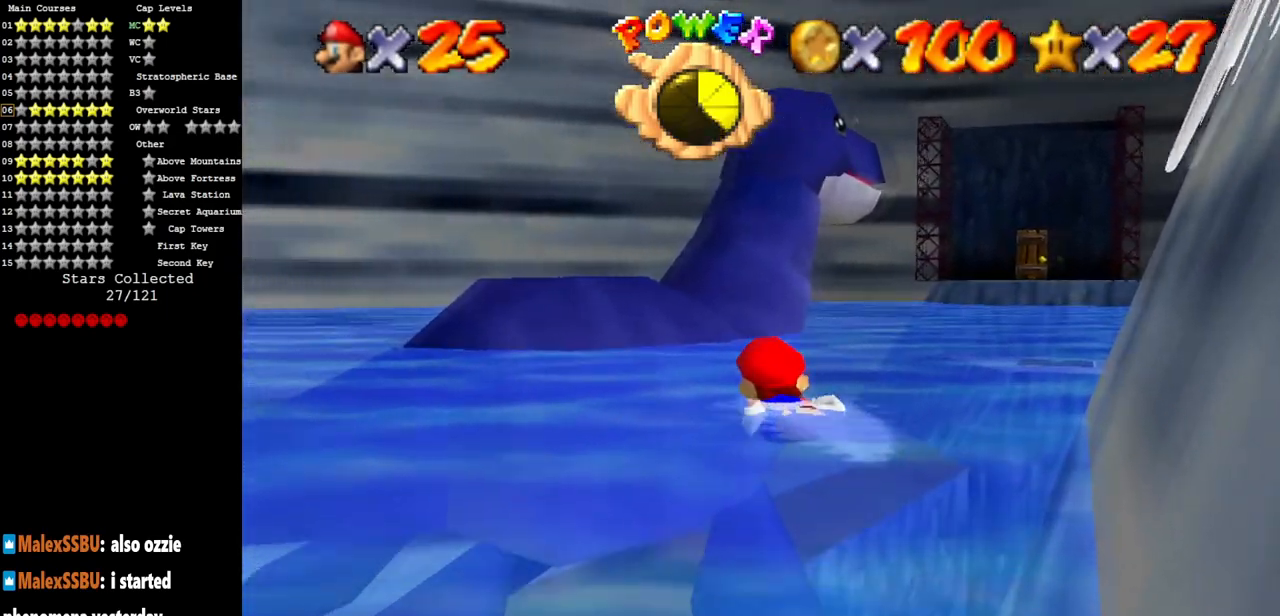
{"buttons": [], "left_stick": "right", "events": [[133, "left_stick", "right"], [167, "A", "down"], [467, "A", "up"]]}
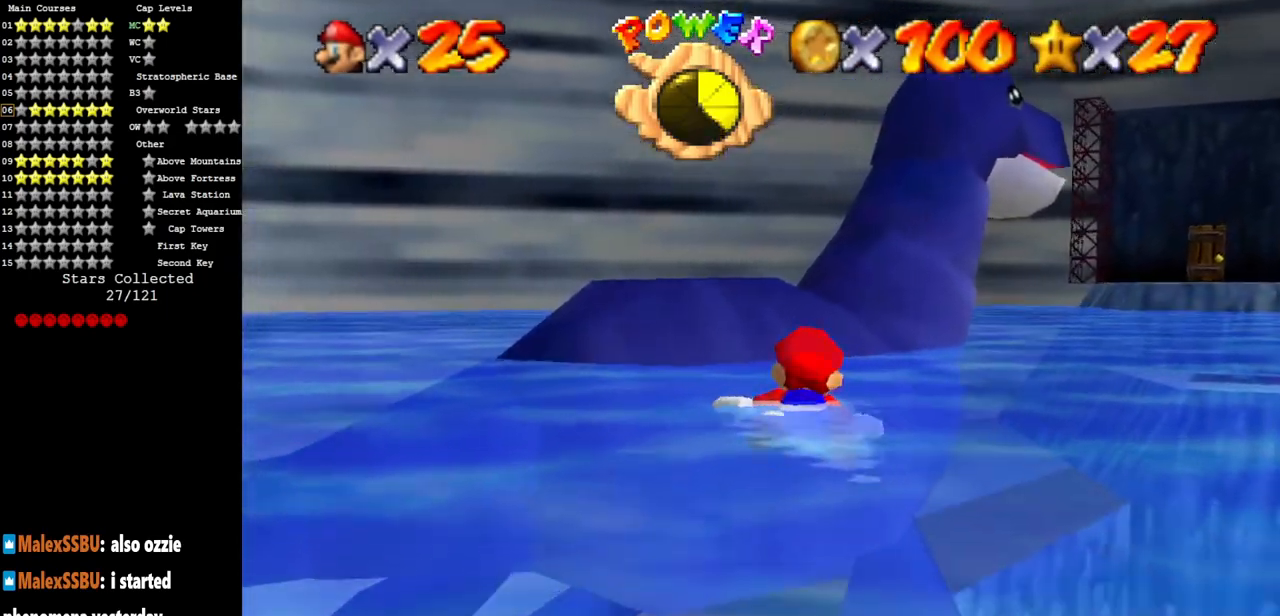
{"buttons": [], "left_stick": "up", "events": [[100, "left_stick", "center"], [250, "left_stick", "down"], [317, "A", "down"], [401, "A", "up"], [434, "left_stick", "up"]]}
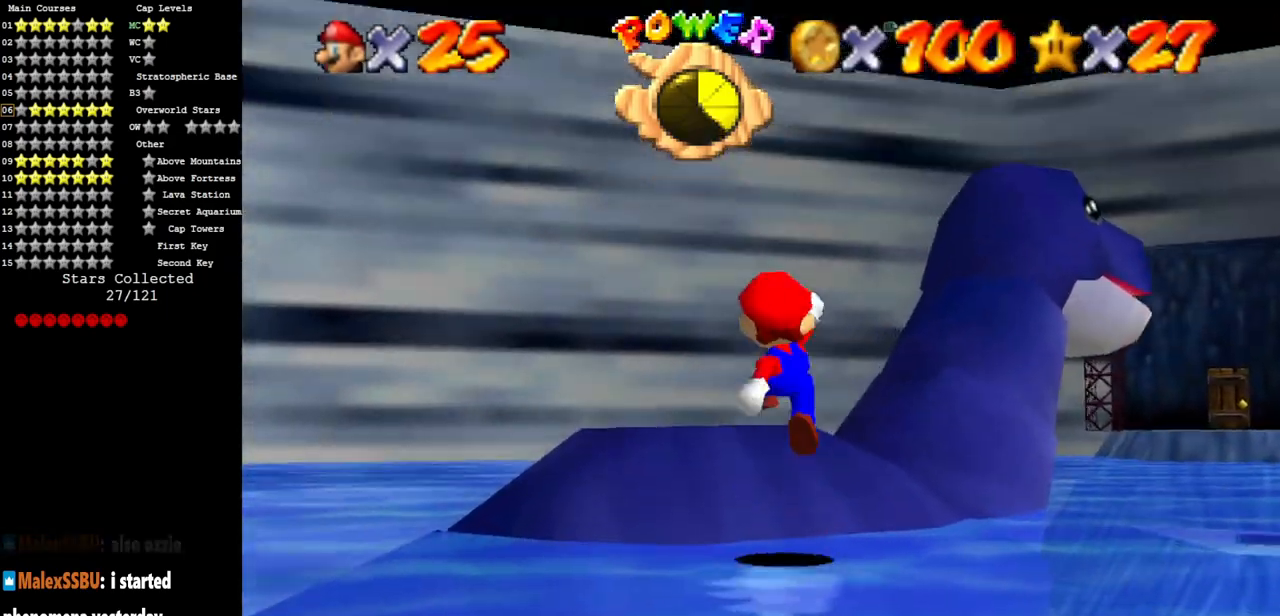
{"buttons": [], "left_stick": "center", "events": [[467, "left_stick", "center"]]}
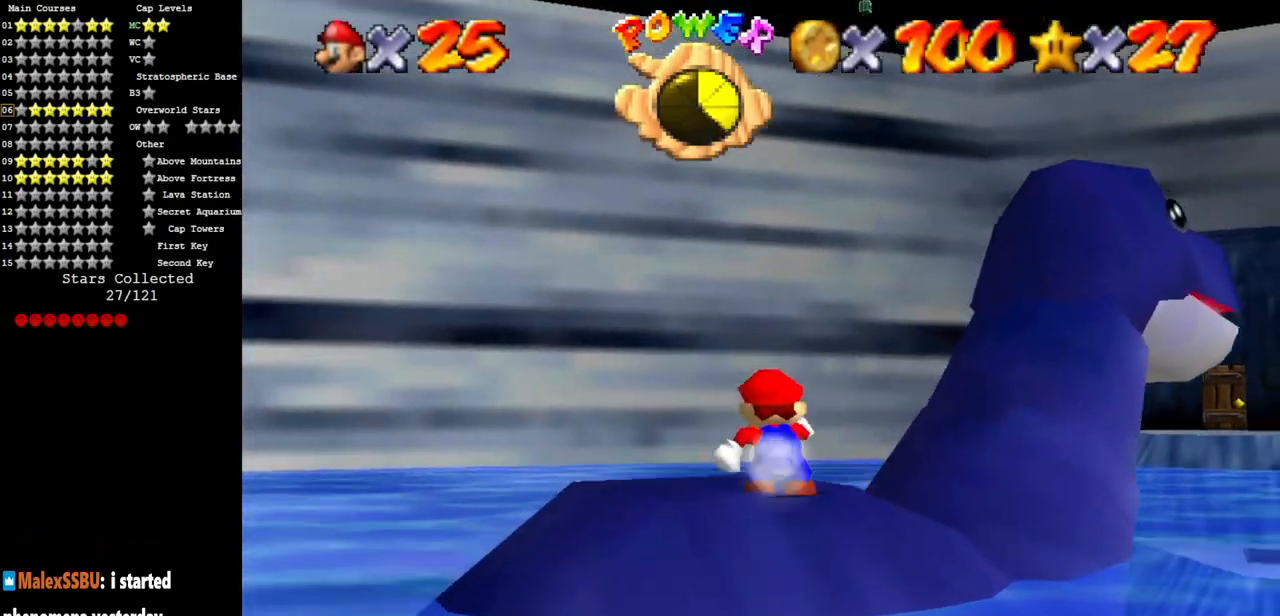
{"buttons": ["C_LEFT"], "left_stick": "center", "events": [[84, "C_DOWN", "down"], [84, "C_LEFT", "down"], [100, "left_stick", "up"], [184, "left_stick", "up-right"], [267, "C_DOWN", "up"], [267, "C_LEFT", "up"], [301, "left_stick", "center"], [351, "C_LEFT", "down"], [401, "C_DOWN", "down"], [484, "C_DOWN", "up"]]}
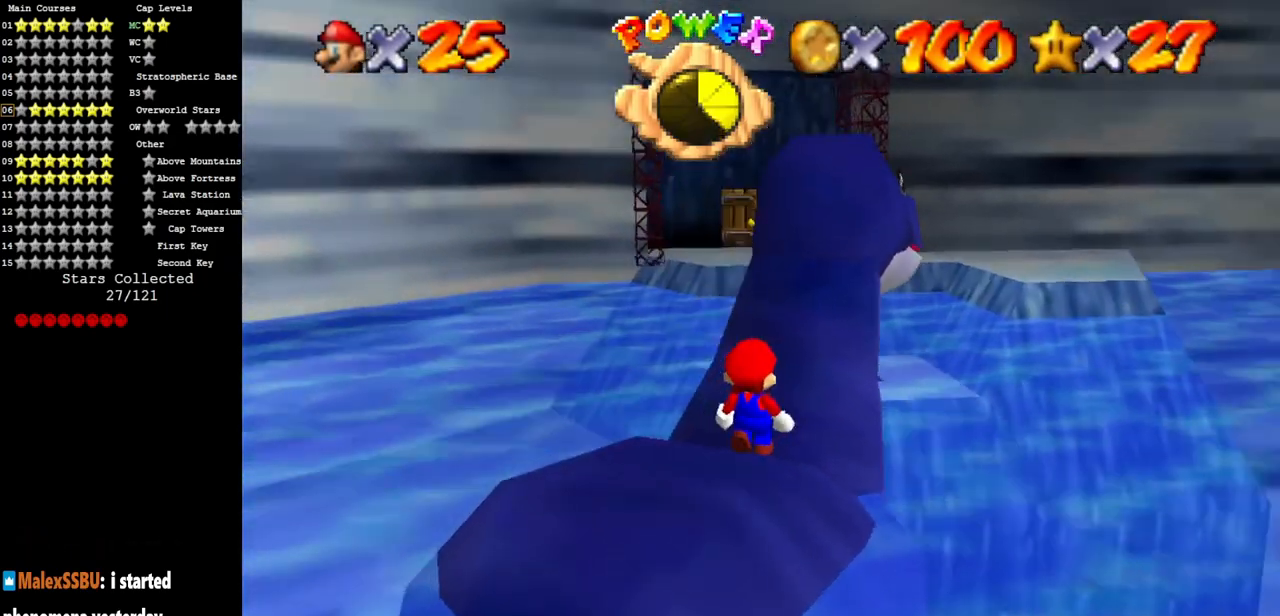
{"buttons": [], "left_stick": "center", "events": [[16, "C_LEFT", "up"], [83, "C_LEFT", "down"], [133, "C_DOWN", "down"], [333, "C_DOWN", "up"], [333, "C_LEFT", "up"]]}